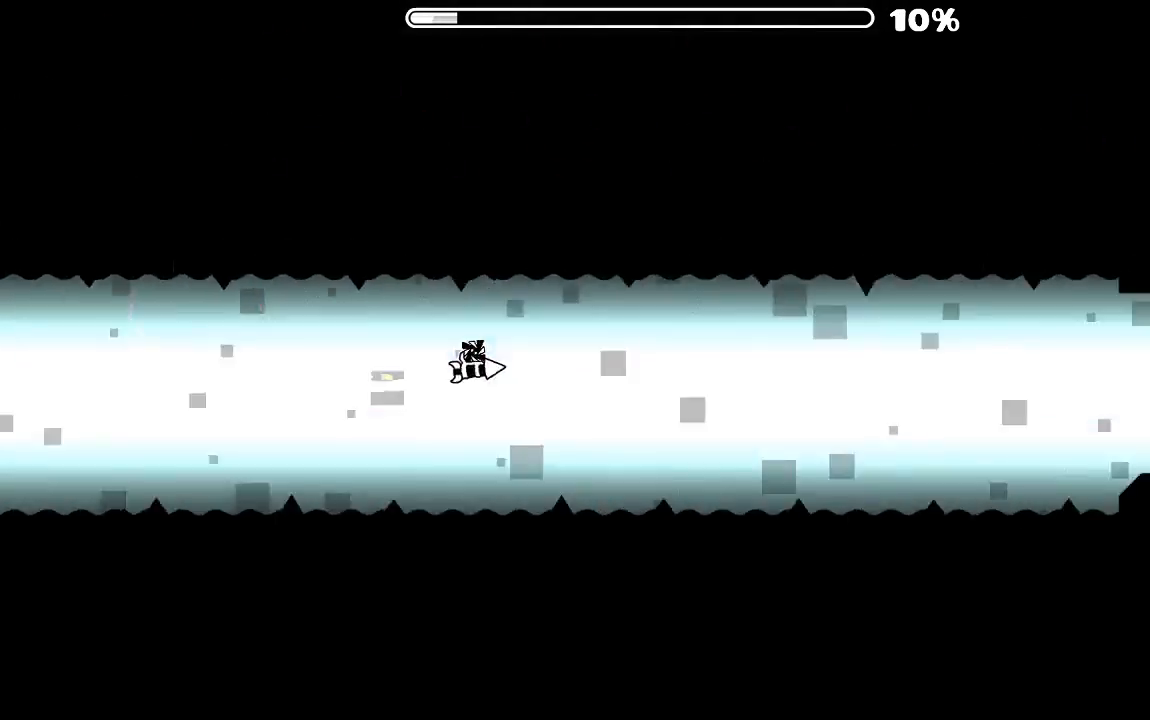
Gameplay with keyboard and mouse; each line is a JSON object with the keys and mouse buttons held at the frame after it. "events" lists presses ("down") and releases ("up") of "mouse_left", "mouse_wheel", "mouse_right", "mouse_mb4" and "mouse_mb5" between this image and that frame as [ms after this image, input, new state], when the widget could be followed in between. "mouse_left", "mouse_wheel", "mouse_right", "mouse_mb4", "mouse_mb5" = the "left", "wheel", "right", "mb4", "mb5" buttons of the "mouse" list. No other keys are recorded. "wheel" means that the mouse wheel is clicked or scrolled. Mouse movement is not recorded.
{"keys": [], "mouse": [], "events": [[200, "mouse_left", "down"], [267, "mouse_left", "up"], [400, "mouse_left", "down"], [467, "mouse_left", "up"]]}
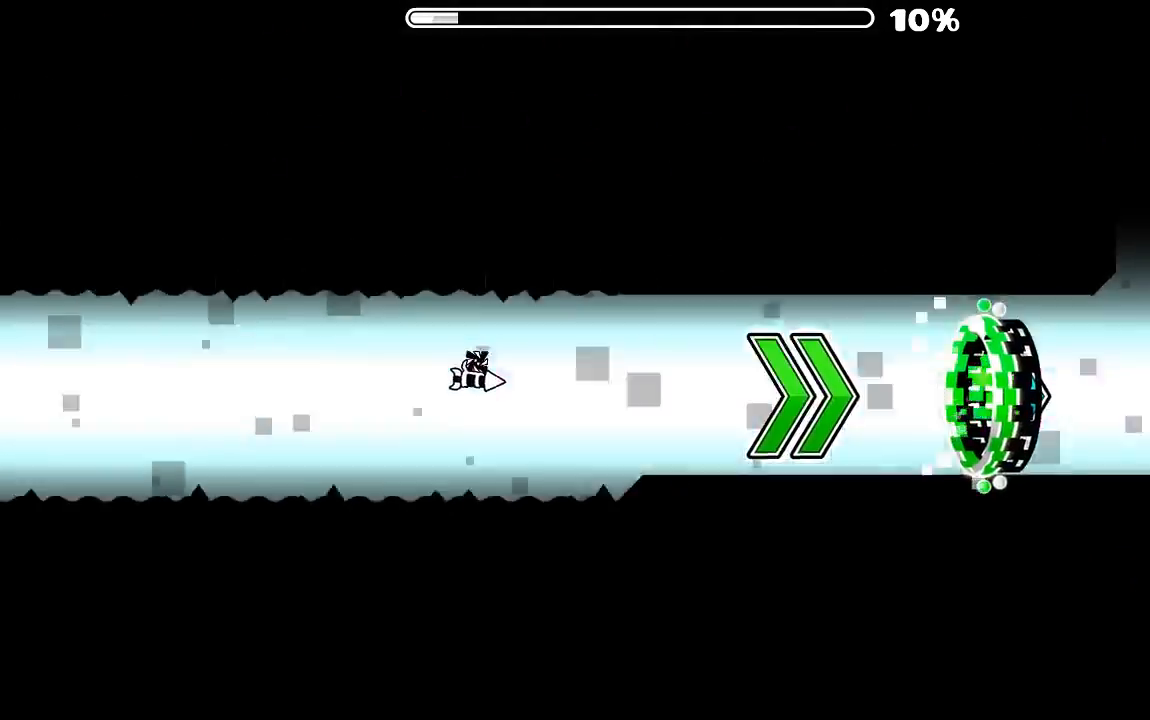
{"keys": [], "mouse": [], "events": [[67, "mouse_left", "down"], [167, "mouse_left", "up"]]}
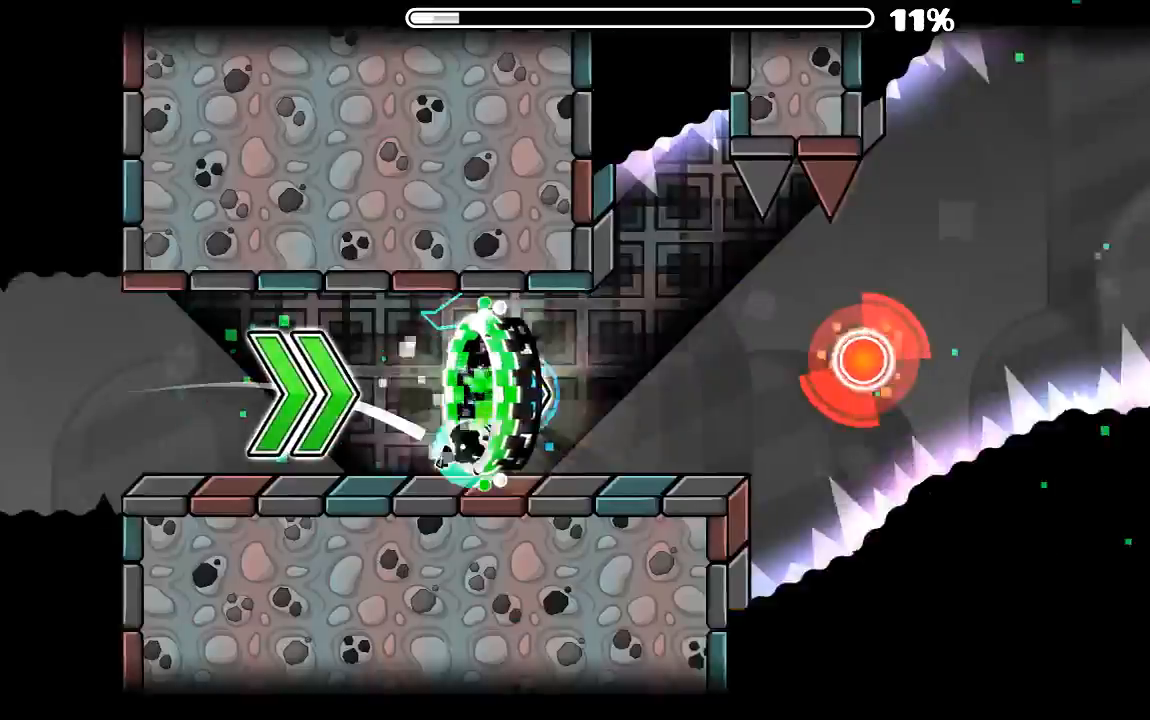
{"keys": [], "mouse": [], "events": [[300, "mouse_left", "down"], [400, "mouse_left", "up"]]}
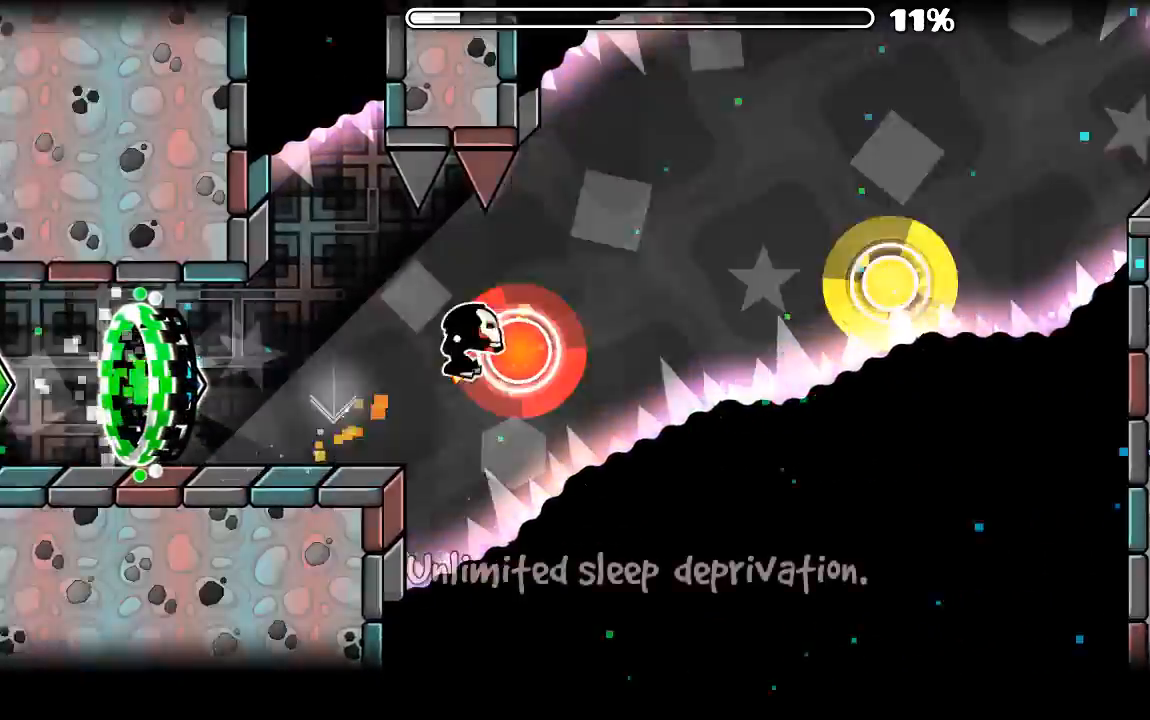
{"keys": [], "mouse": ["left"], "events": [[67, "mouse_left", "down"], [134, "mouse_left", "up"], [467, "mouse_left", "down"]]}
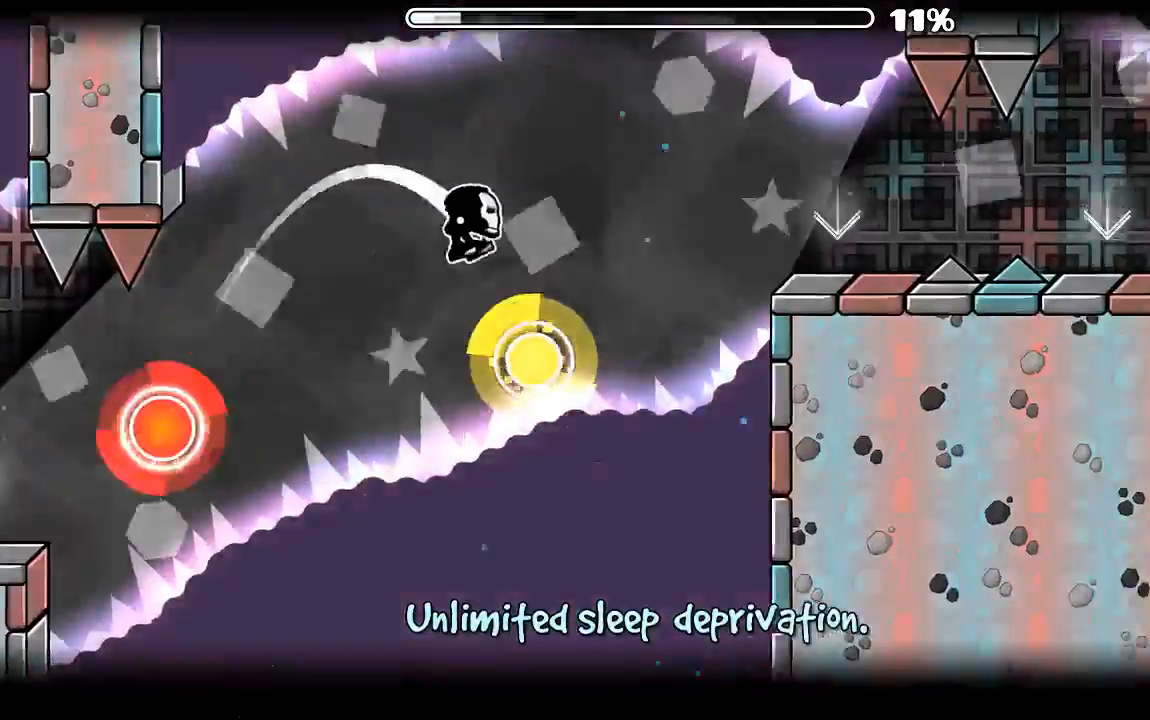
{"keys": [], "mouse": [], "events": [[167, "mouse_left", "up"]]}
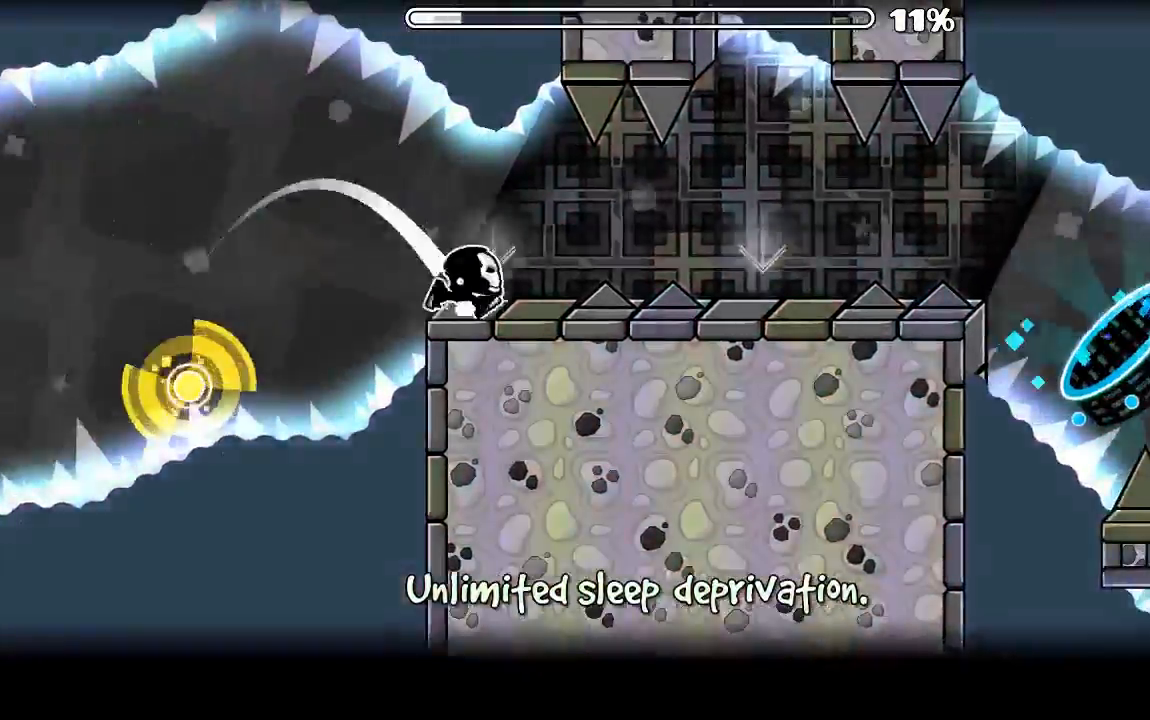
{"keys": [], "mouse": ["left"], "events": [[67, "mouse_left", "down"], [134, "mouse_left", "up"], [400, "mouse_left", "down"]]}
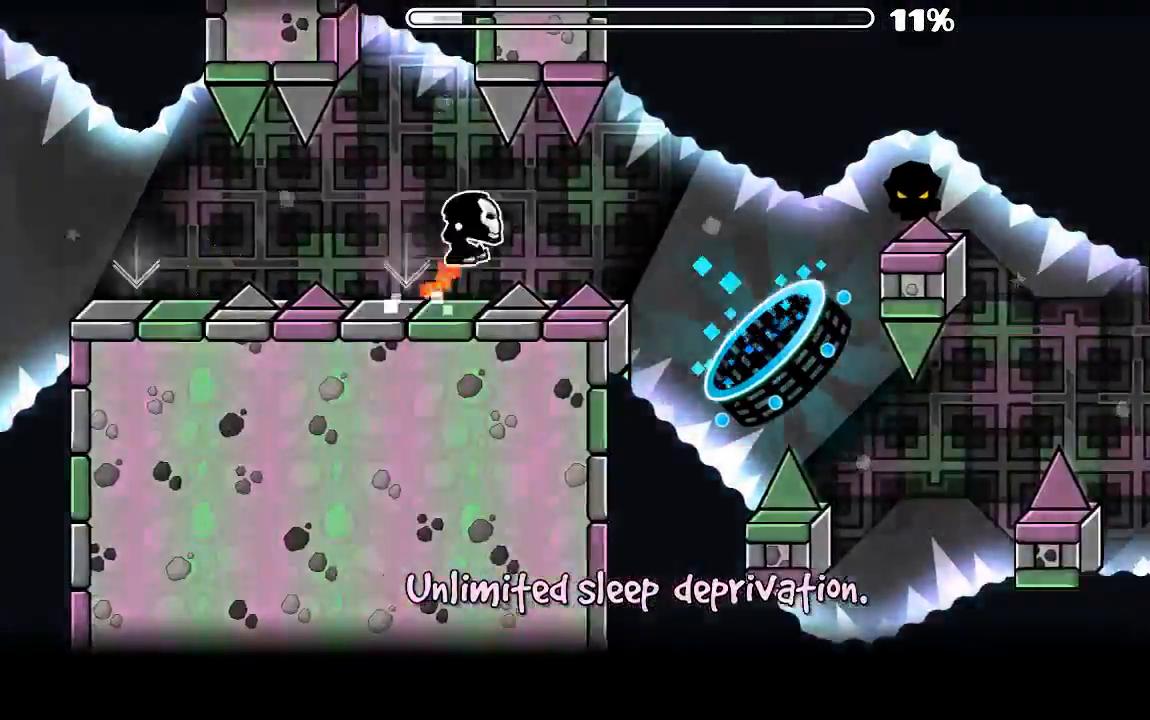
{"keys": [], "mouse": [], "events": [[34, "mouse_left", "up"]]}
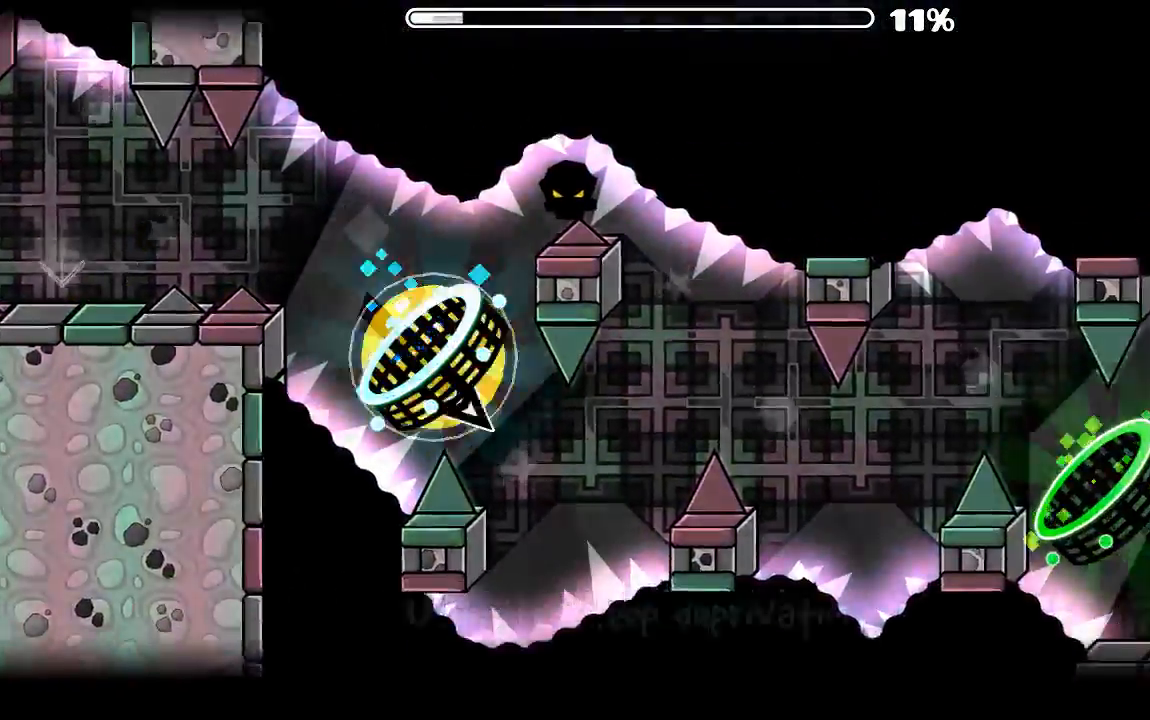
{"keys": [], "mouse": [], "events": [[100, "mouse_left", "down"], [300, "mouse_left", "up"]]}
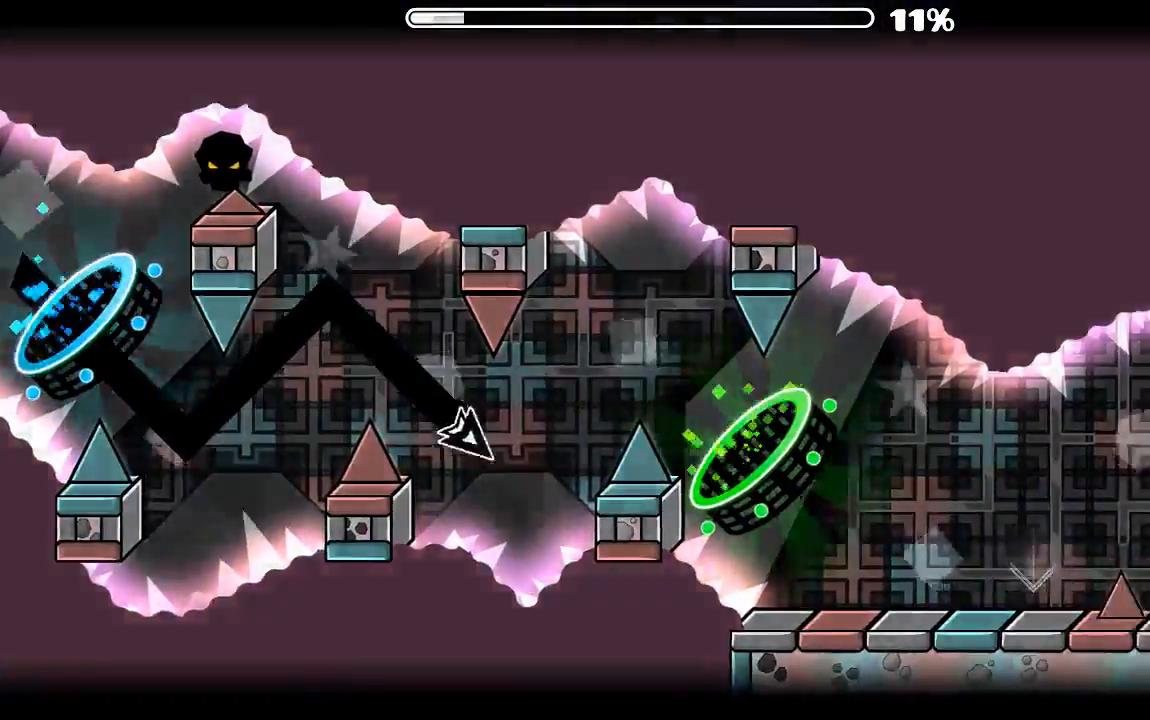
{"keys": [], "mouse": [], "events": [[34, "mouse_left", "down"], [200, "mouse_left", "up"]]}
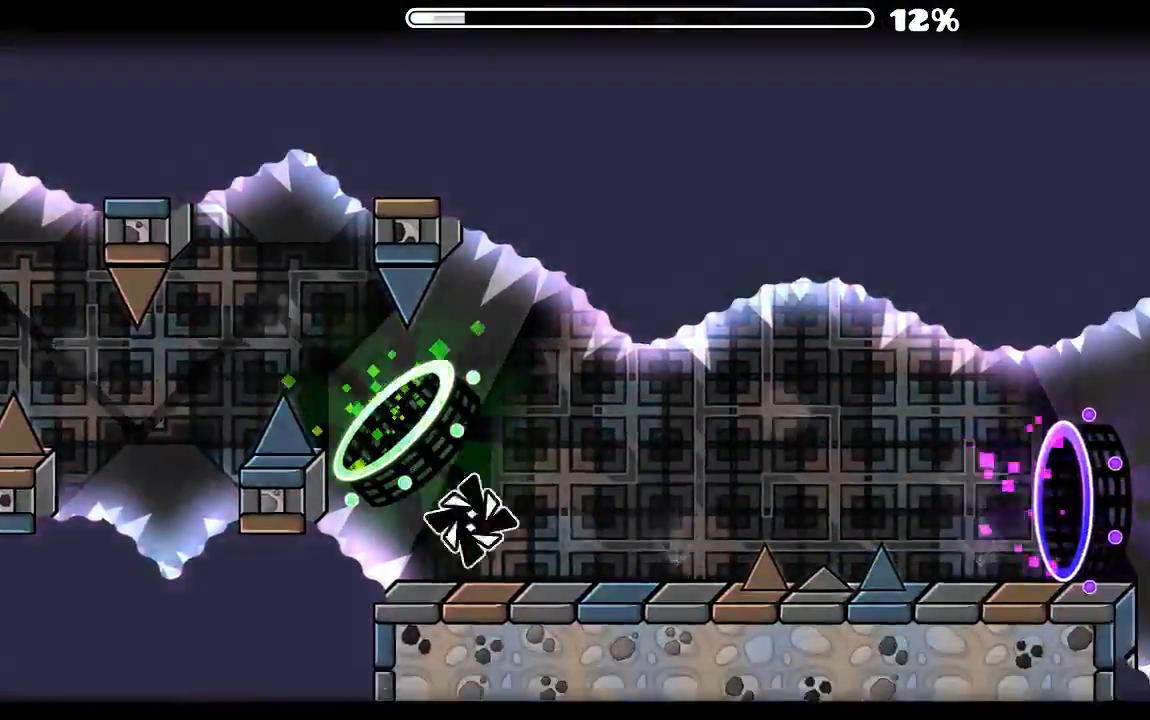
{"keys": [], "mouse": [], "events": [[267, "mouse_left", "down"], [400, "mouse_left", "up"]]}
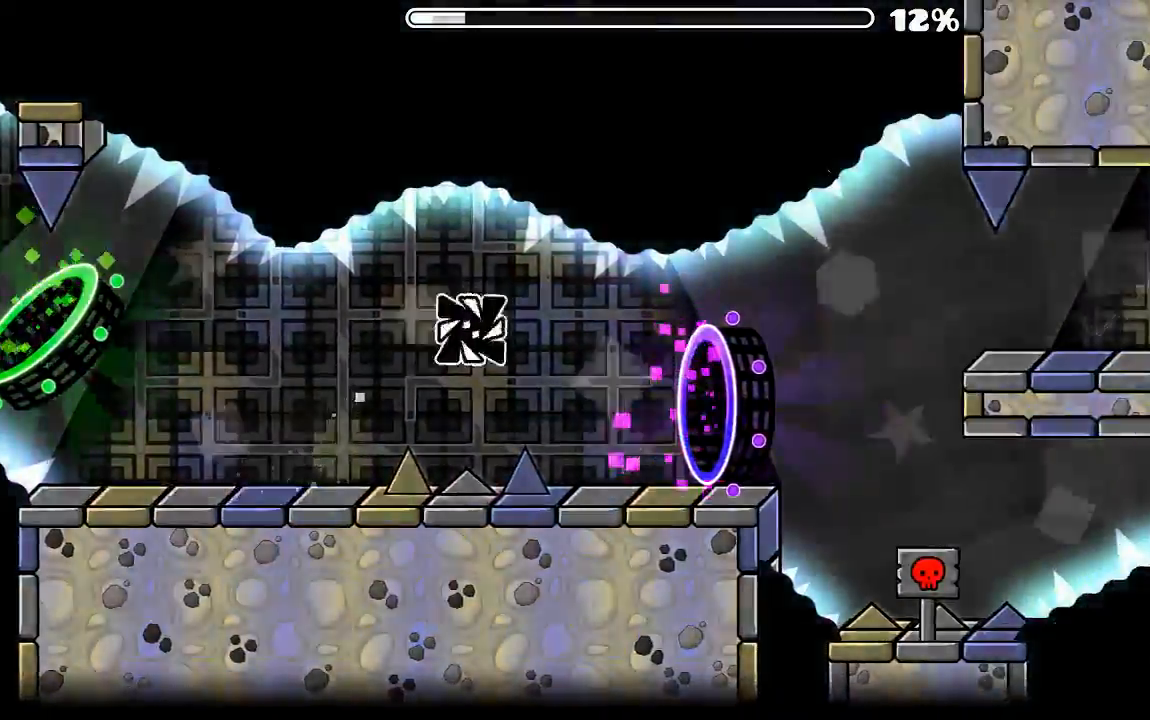
{"keys": [], "mouse": [], "events": [[100, "mouse_left", "down"], [267, "mouse_left", "up"]]}
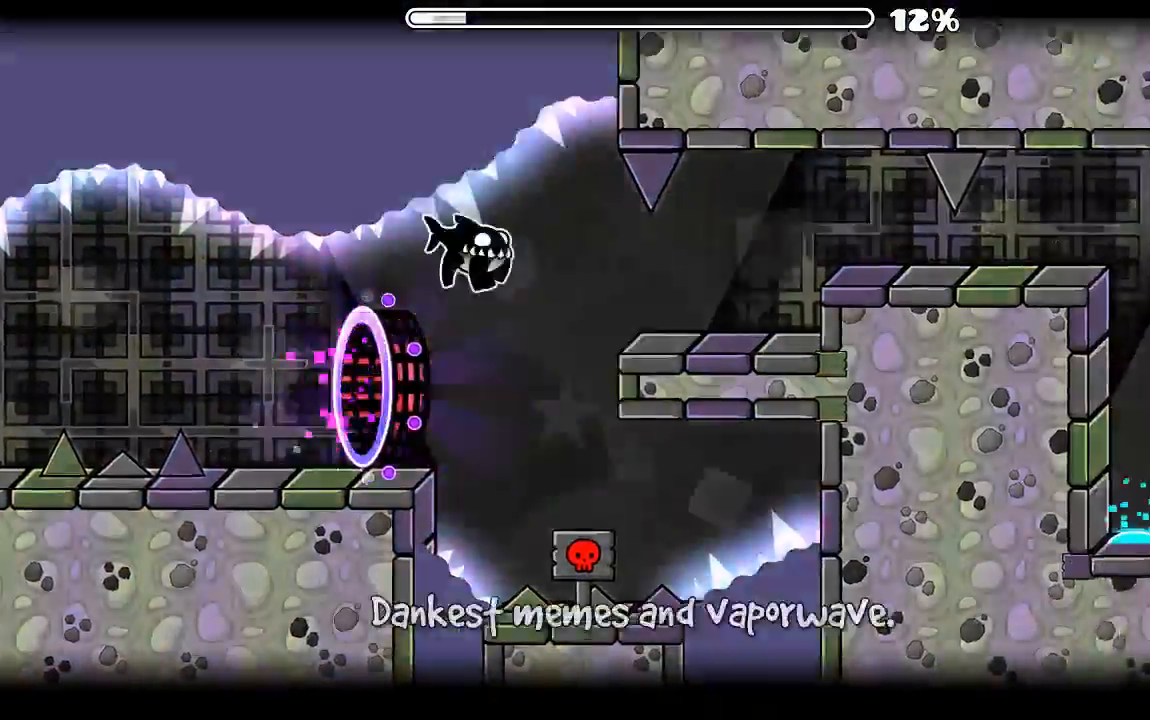
{"keys": [], "mouse": [], "events": [[367, "mouse_left", "down"], [434, "mouse_left", "up"]]}
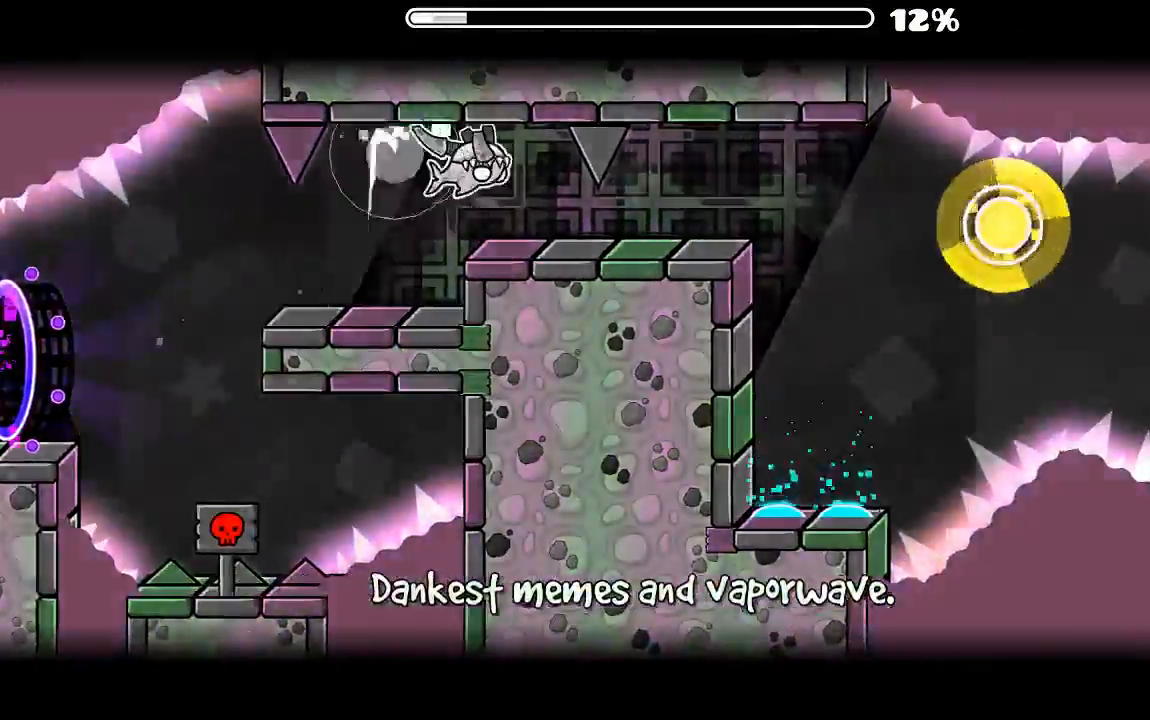
{"keys": [], "mouse": [], "events": [[34, "mouse_left", "down"], [134, "mouse_left", "up"], [367, "mouse_left", "down"], [434, "mouse_left", "up"]]}
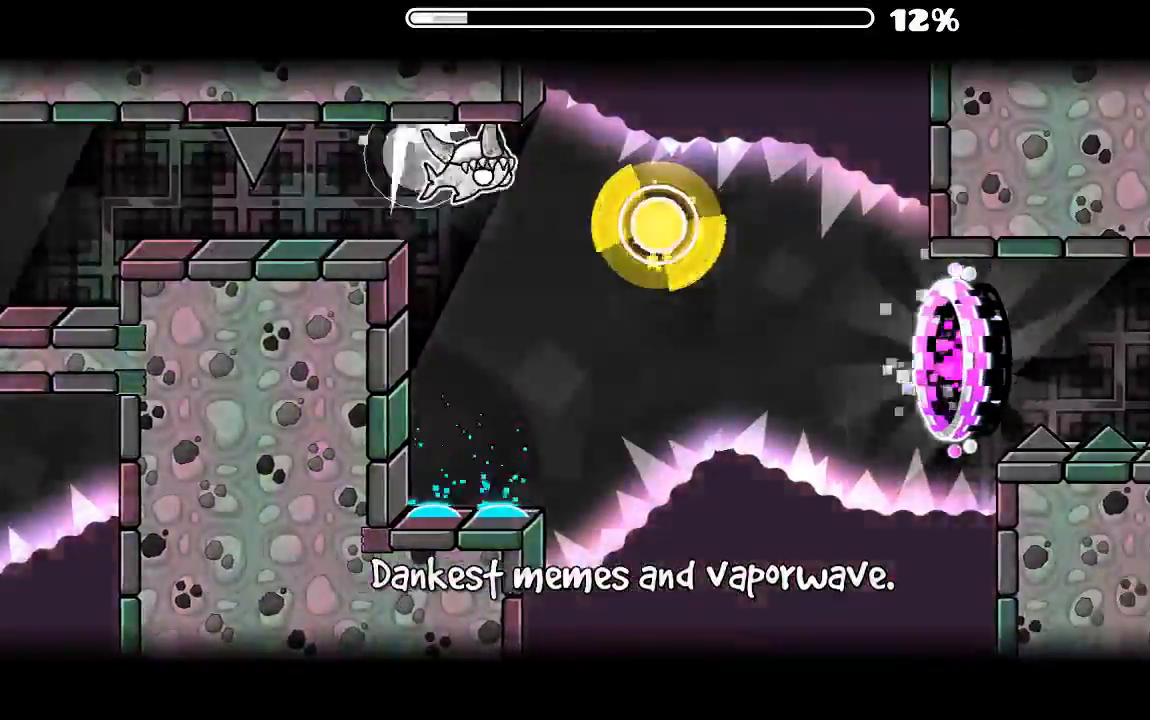
{"keys": [], "mouse": [], "events": [[34, "mouse_left", "down"], [100, "mouse_left", "up"], [167, "mouse_left", "down"], [400, "mouse_left", "up"]]}
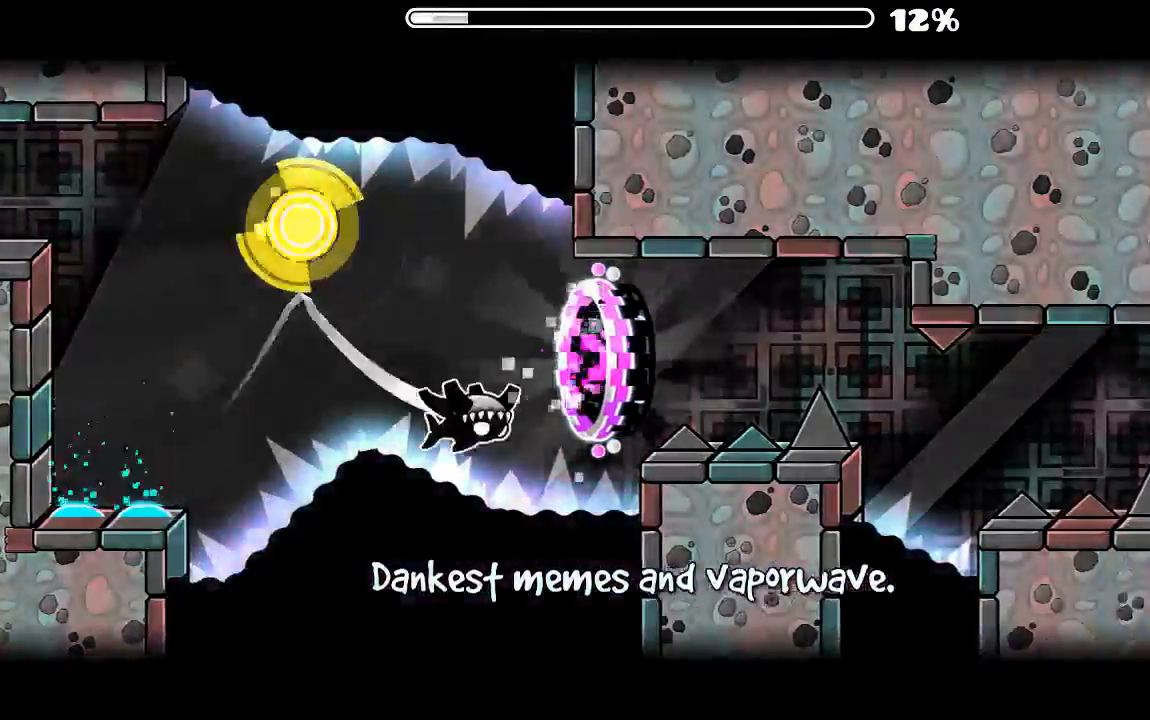
{"keys": [], "mouse": ["left"], "events": [[400, "mouse_left", "down"]]}
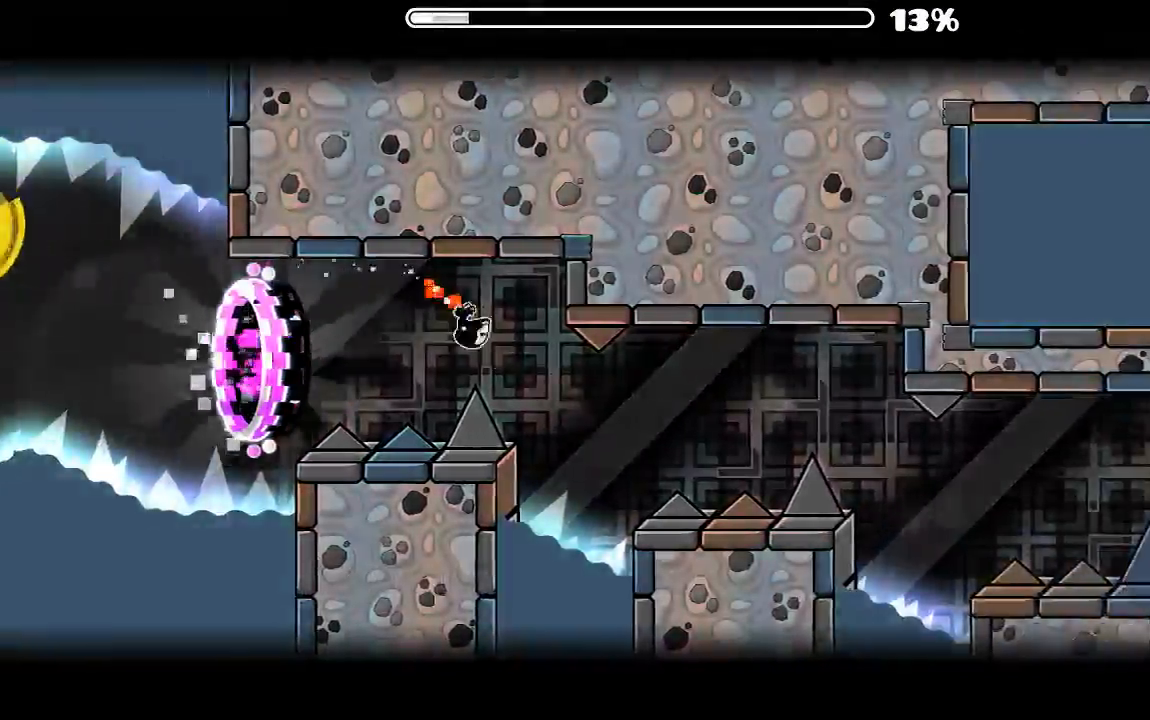
{"keys": [], "mouse": ["left"], "events": [[134, "mouse_left", "up"], [367, "mouse_left", "down"]]}
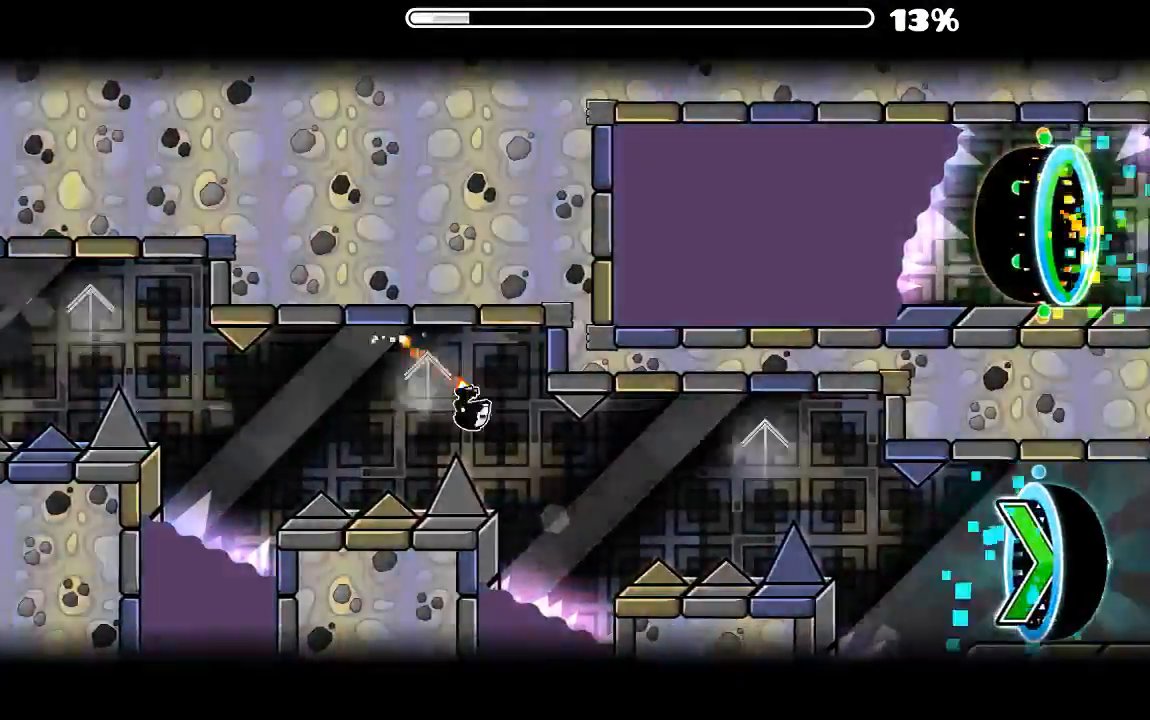
{"keys": [], "mouse": ["left"], "events": [[134, "mouse_left", "up"], [300, "mouse_left", "down"]]}
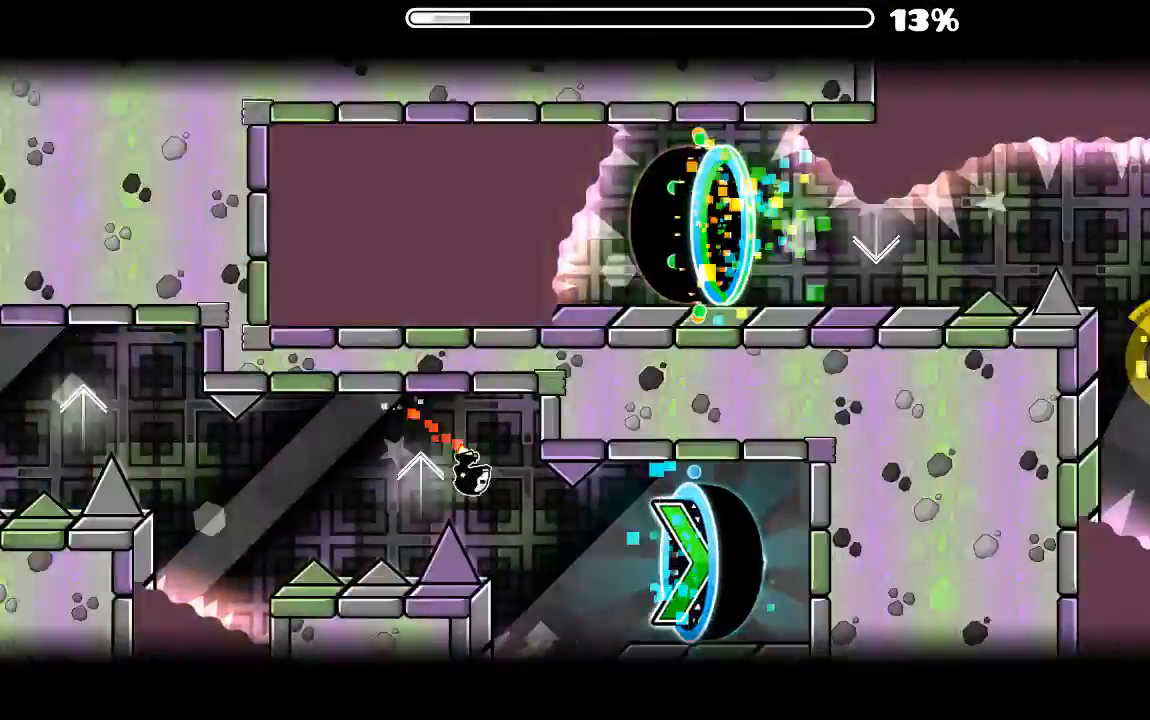
{"keys": [], "mouse": ["left"], "events": [[134, "mouse_left", "up"], [467, "mouse_left", "down"]]}
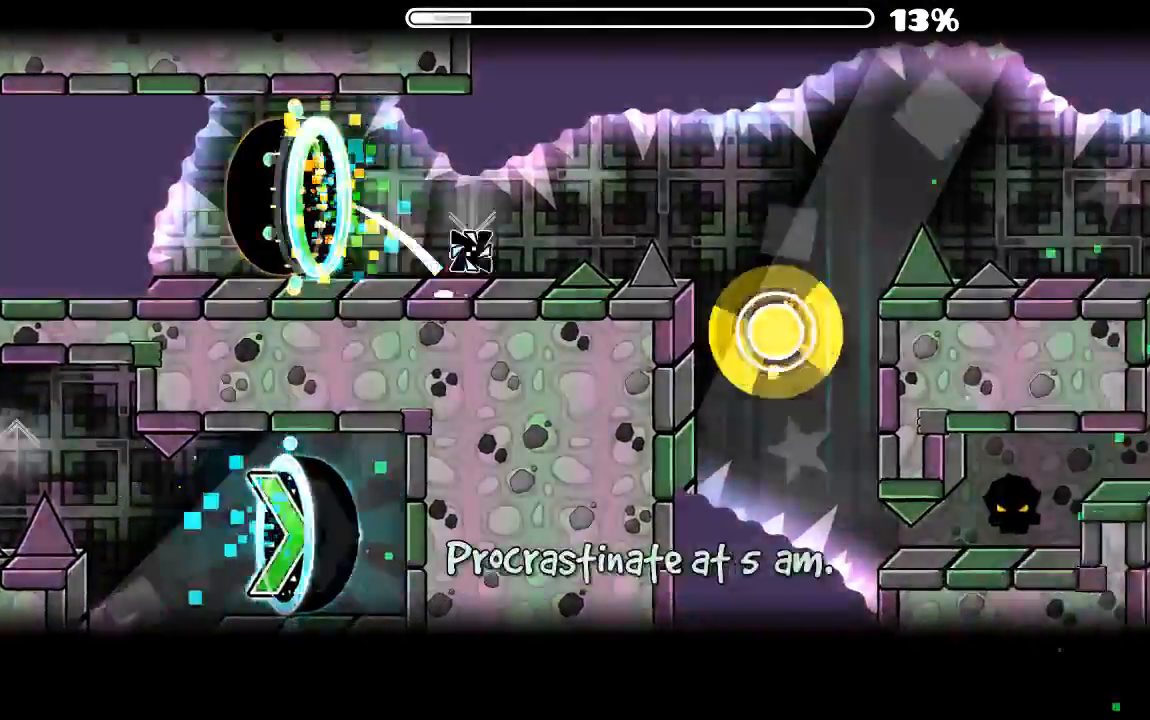
{"keys": [], "mouse": [], "events": [[134, "mouse_left", "up"], [300, "mouse_left", "down"], [434, "mouse_left", "up"]]}
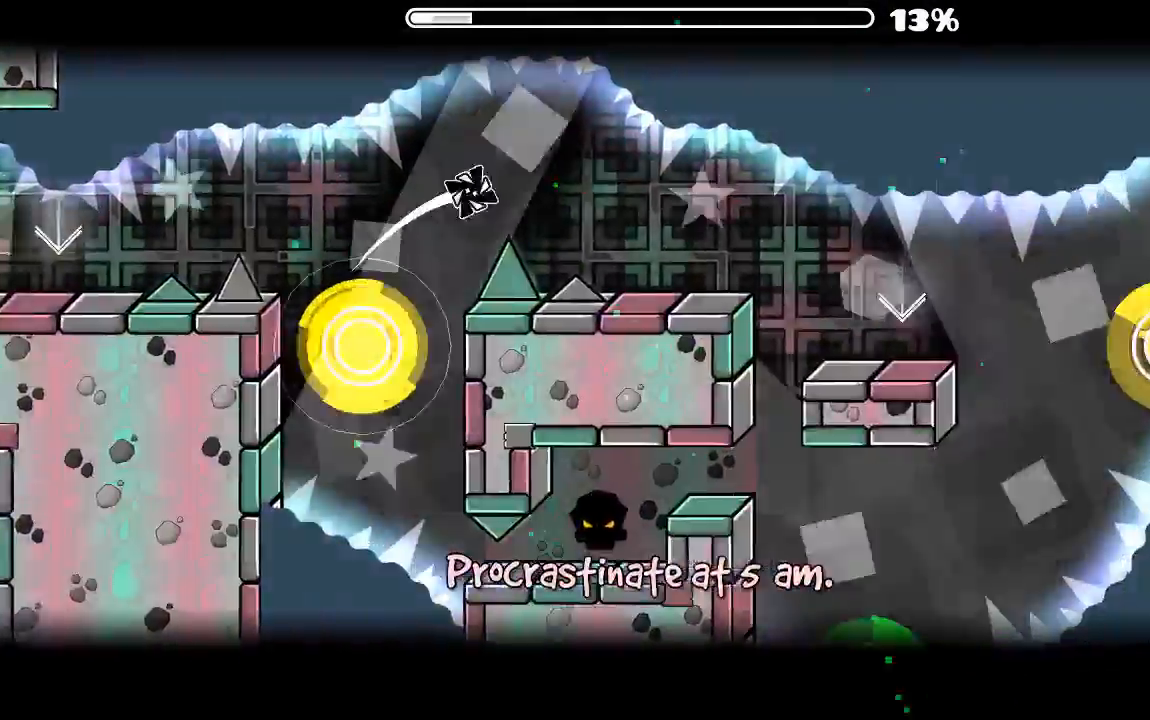
{"keys": [], "mouse": ["left"], "events": [[434, "mouse_left", "down"]]}
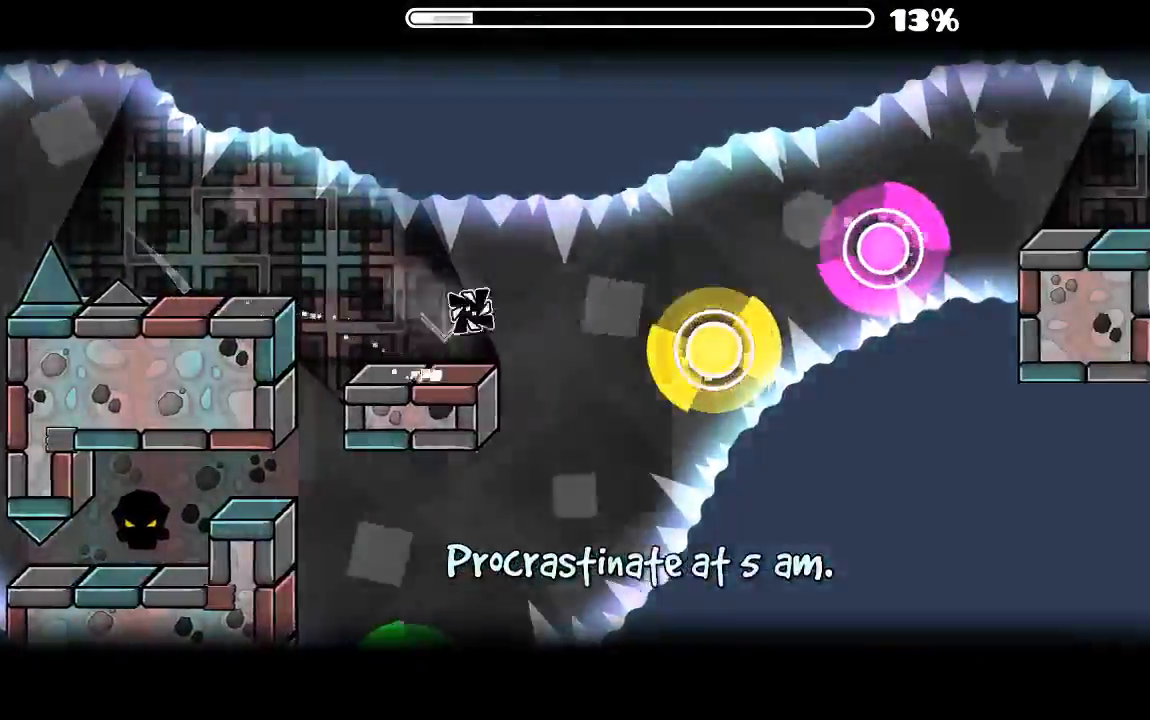
{"keys": [], "mouse": [], "events": [[67, "mouse_left", "up"], [234, "mouse_left", "down"], [300, "mouse_left", "up"], [367, "mouse_left", "down"], [467, "mouse_left", "up"]]}
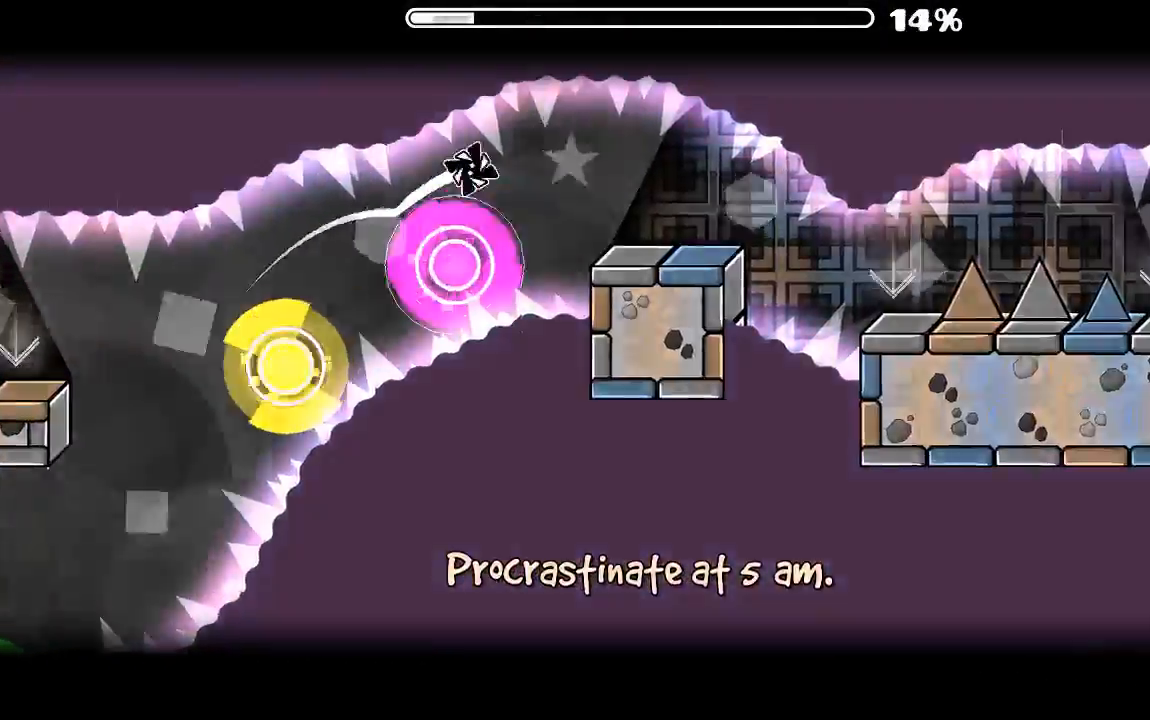
{"keys": [], "mouse": ["left"], "events": [[434, "mouse_left", "down"]]}
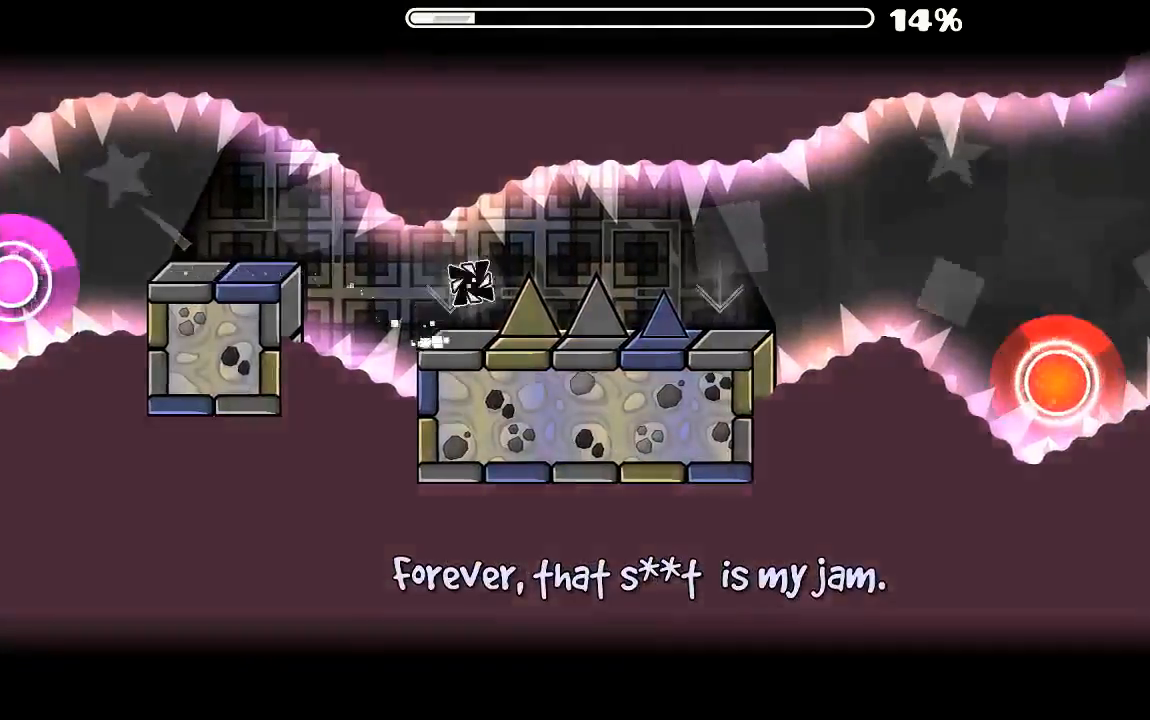
{"keys": [], "mouse": [], "events": [[467, "mouse_left", "up"]]}
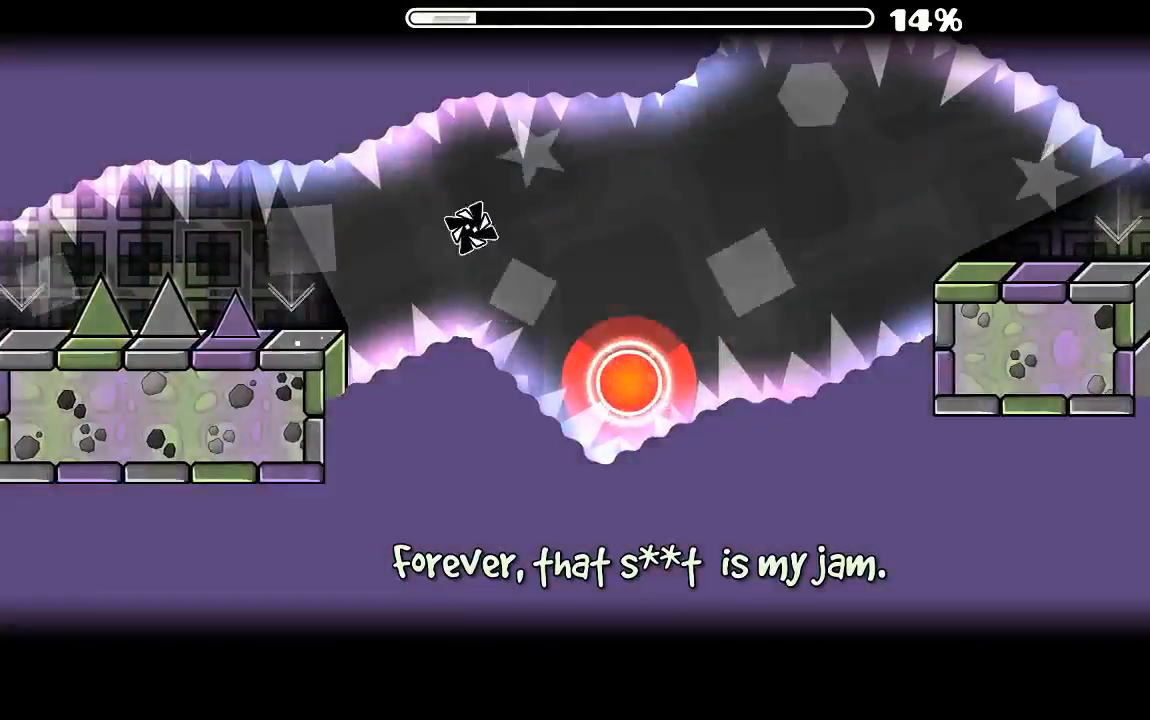
{"keys": [], "mouse": [], "events": [[100, "mouse_left", "down"], [267, "mouse_left", "up"]]}
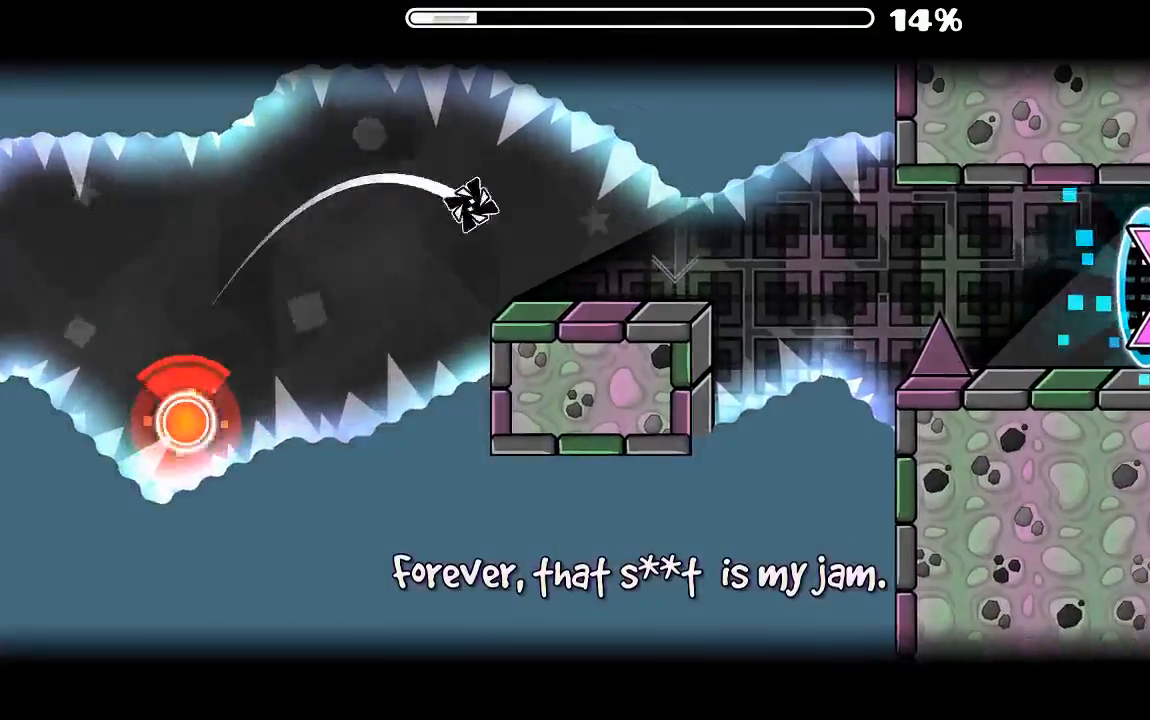
{"keys": [], "mouse": [], "events": [[267, "mouse_left", "down"], [334, "mouse_left", "up"]]}
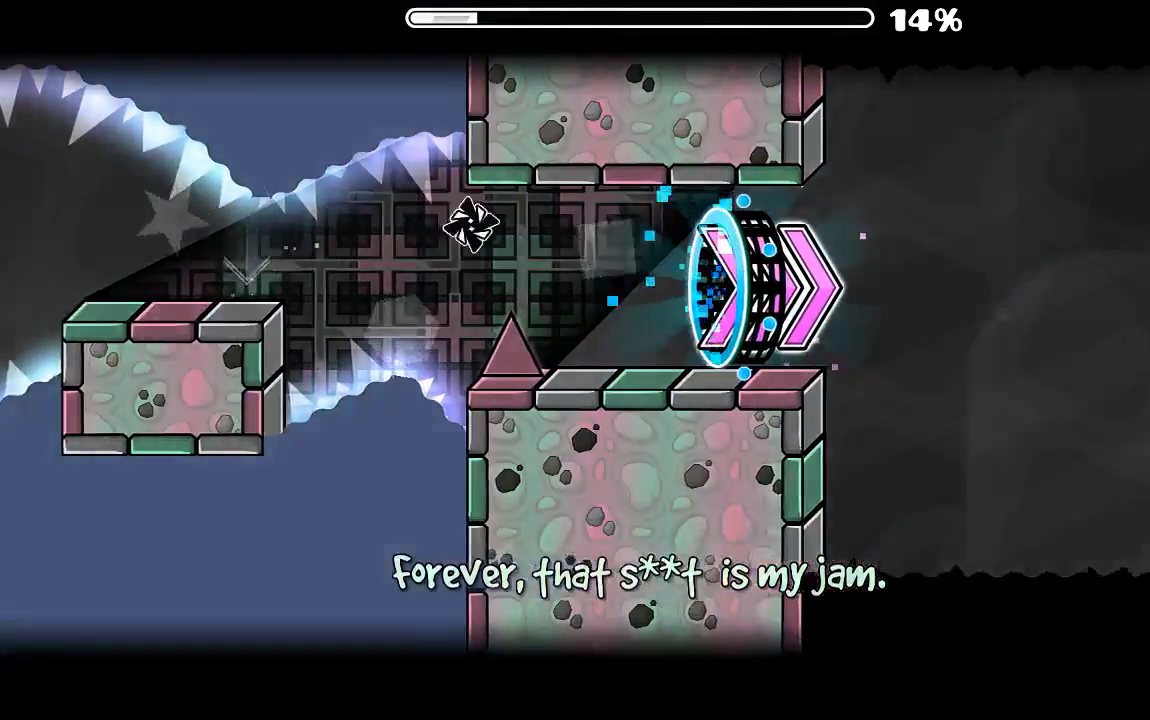
{"keys": [], "mouse": [], "events": [[267, "mouse_left", "down"], [434, "mouse_left", "up"]]}